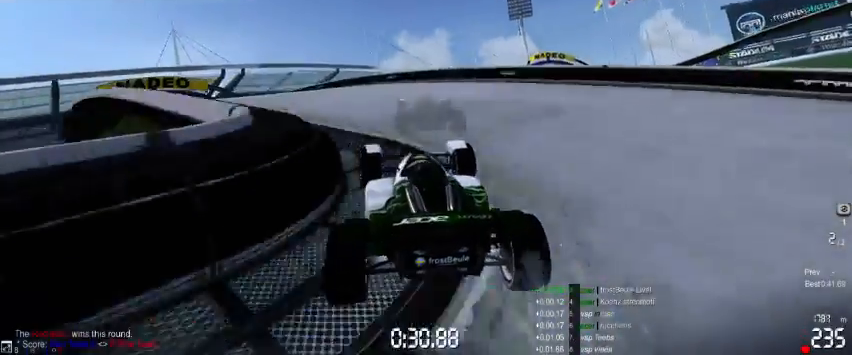
Gameplay with a controller (Xbox layout); each line is a JSON object with the inputs held at the frame after it. "events" lists button and stick changes between this image and that frame as [ms after this image, input, new state], when the widget could be followed in between. Not read: L2 L3 R2 R3 right_stick.
{"buttons": ["A"], "left_stick": "left", "events": []}
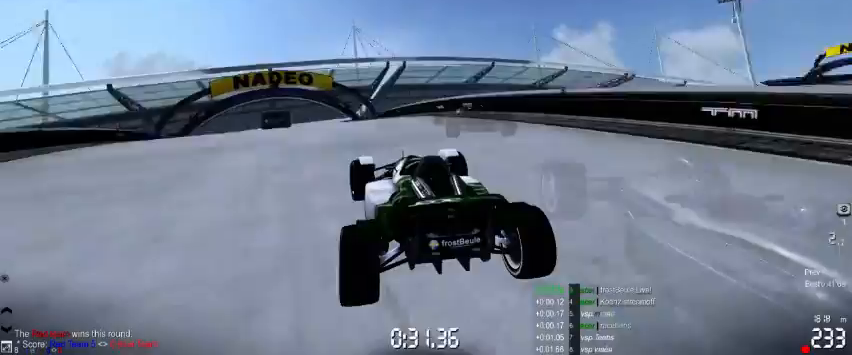
{"buttons": ["A"], "left_stick": "center", "events": [[300, "left_stick", "center"]]}
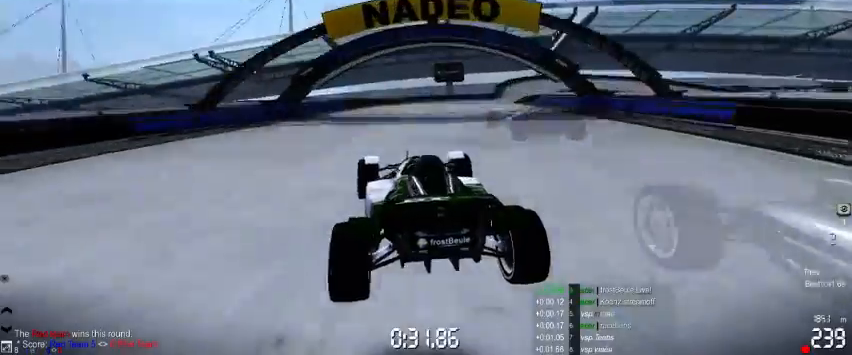
{"buttons": ["A"], "left_stick": "right", "events": [[400, "left_stick", "right"]]}
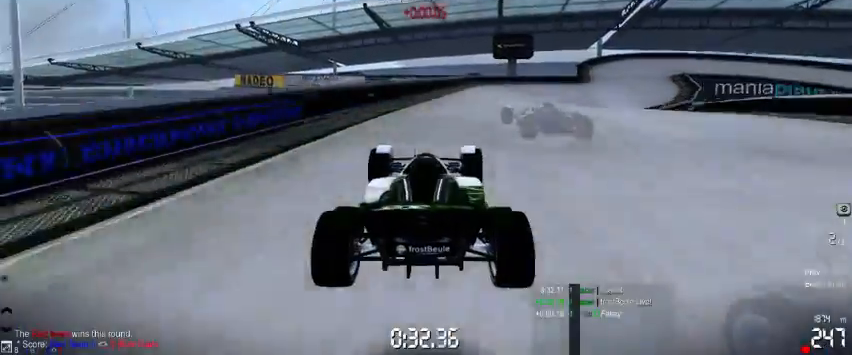
{"buttons": ["A"], "left_stick": "right", "events": []}
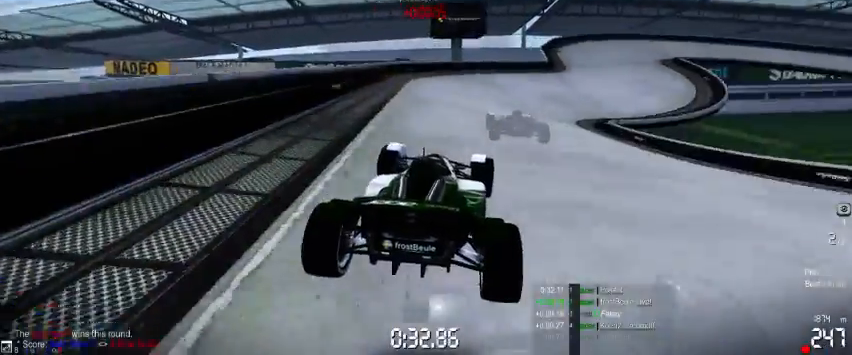
{"buttons": ["A"], "left_stick": "right", "events": []}
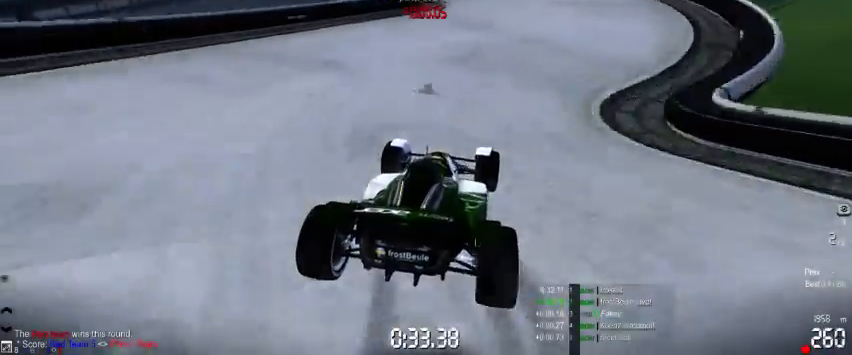
{"buttons": ["A"], "left_stick": "right", "events": []}
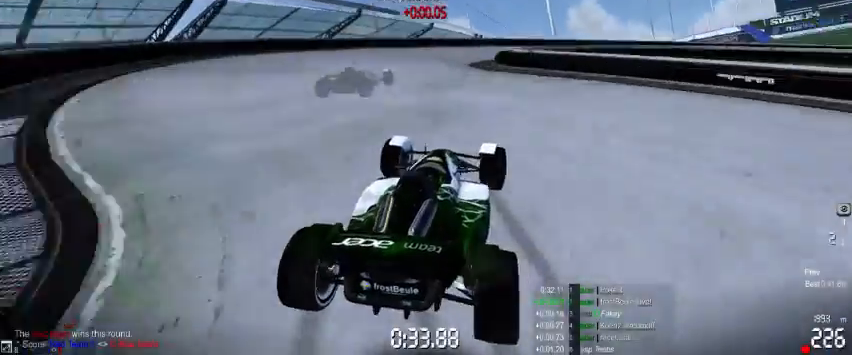
{"buttons": ["A"], "left_stick": "right", "events": []}
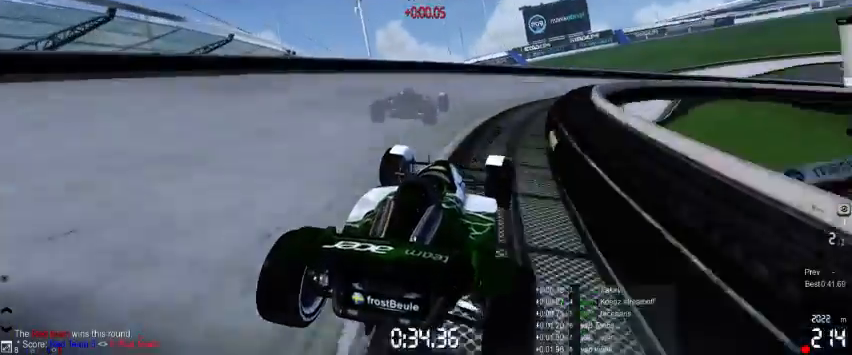
{"buttons": ["A"], "left_stick": "right", "events": []}
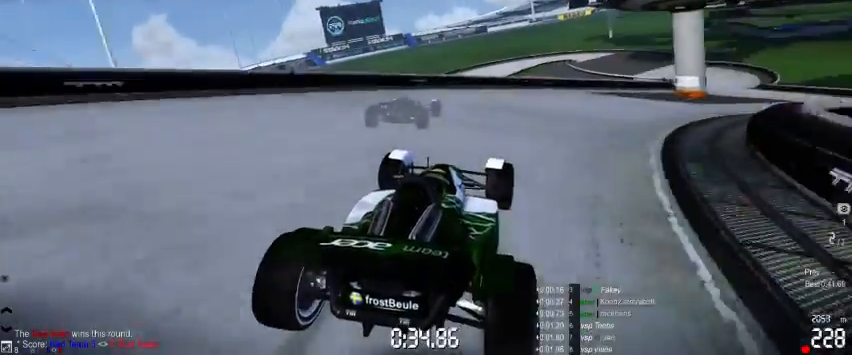
{"buttons": ["A"], "left_stick": "right", "events": []}
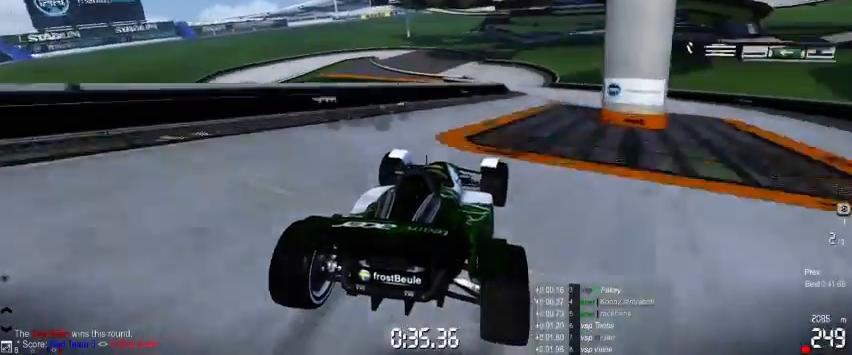
{"buttons": ["A"], "left_stick": "left", "events": [[133, "left_stick", "center"], [367, "left_stick", "left"]]}
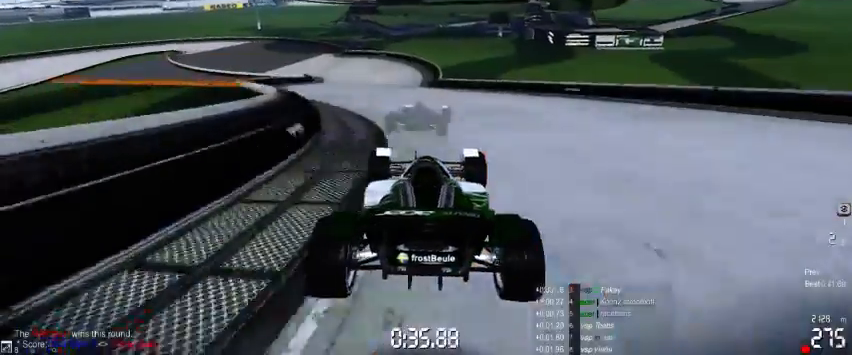
{"buttons": ["A"], "left_stick": "left", "events": [[33, "left_stick", "center"], [167, "left_stick", "left"]]}
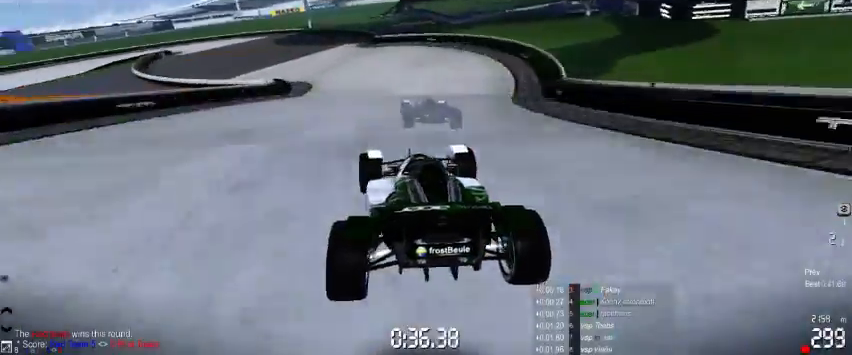
{"buttons": ["A"], "left_stick": "left", "events": []}
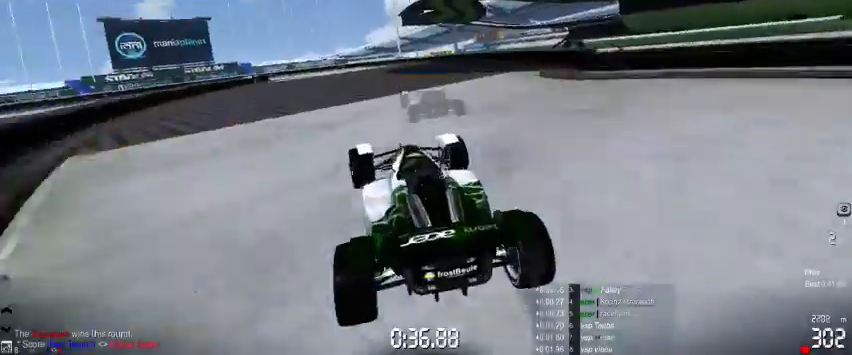
{"buttons": ["A"], "left_stick": "left", "events": []}
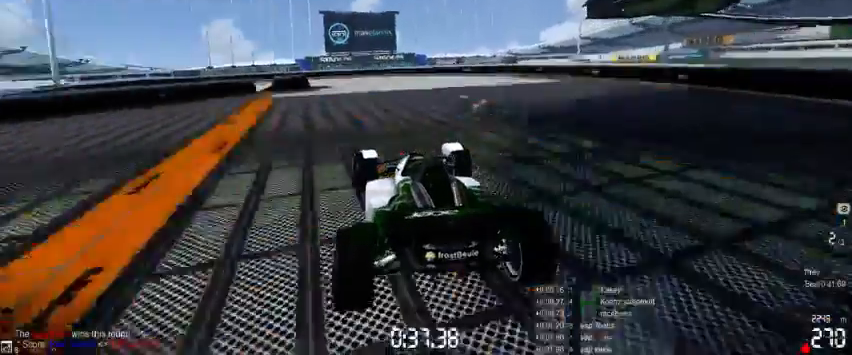
{"buttons": ["A"], "left_stick": "left", "events": []}
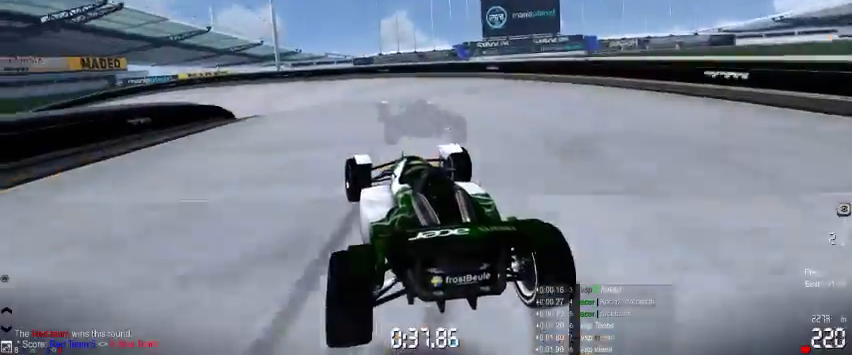
{"buttons": ["A"], "left_stick": "left", "events": []}
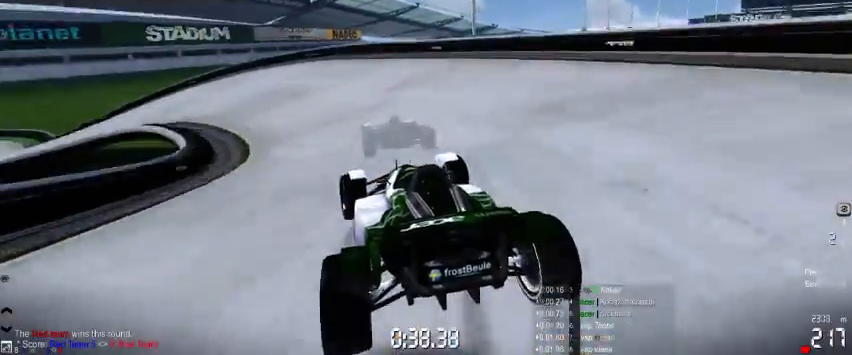
{"buttons": ["A"], "left_stick": "left", "events": []}
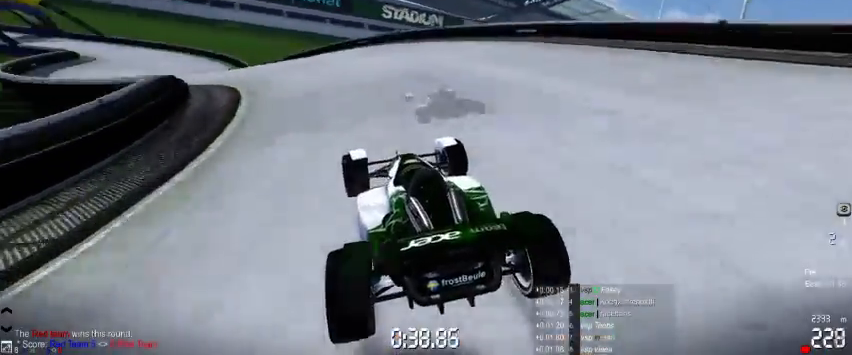
{"buttons": ["A"], "left_stick": "left", "events": []}
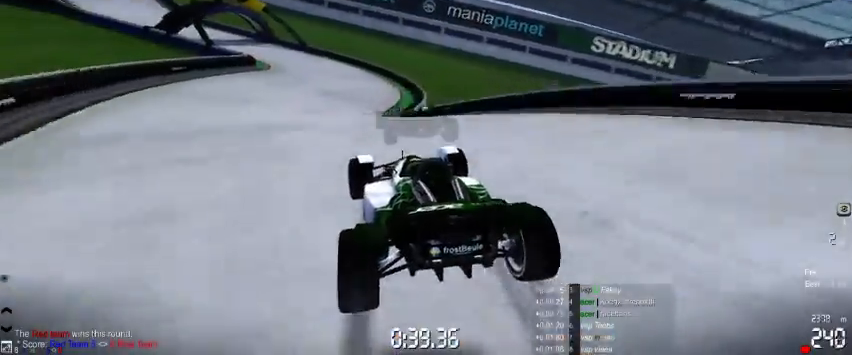
{"buttons": ["A"], "left_stick": "left", "events": [[33, "left_stick", "center"], [167, "left_stick", "left"]]}
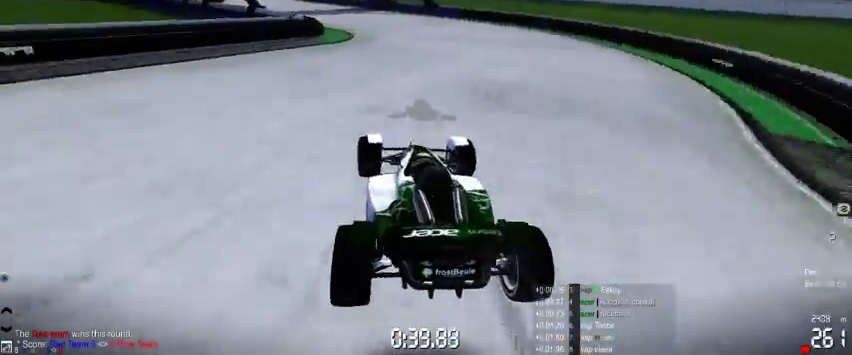
{"buttons": ["A"], "left_stick": "left", "events": []}
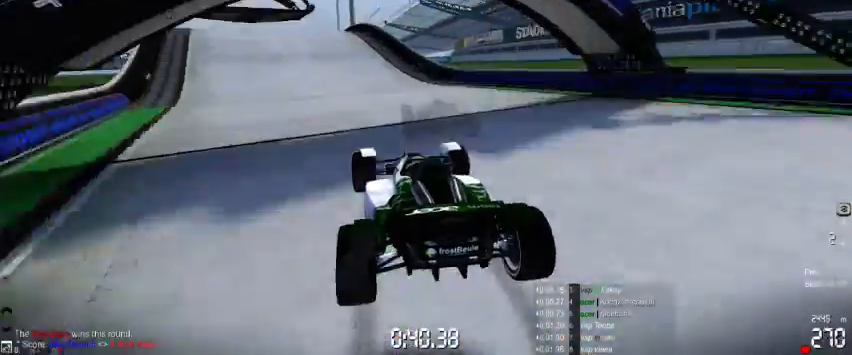
{"buttons": ["A"], "left_stick": "center", "events": [[300, "left_stick", "center"]]}
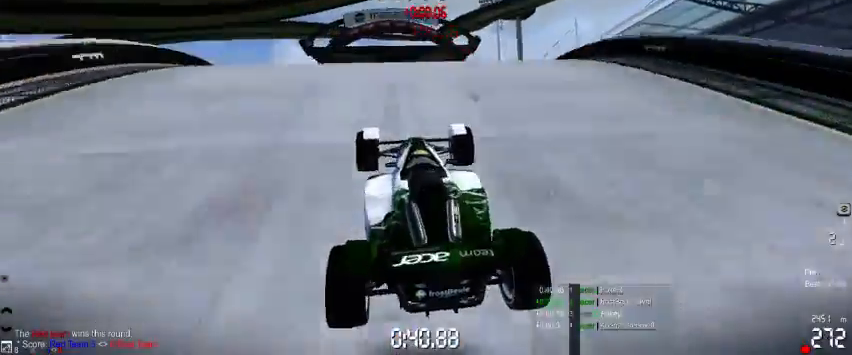
{"buttons": ["A"], "left_stick": "center", "events": []}
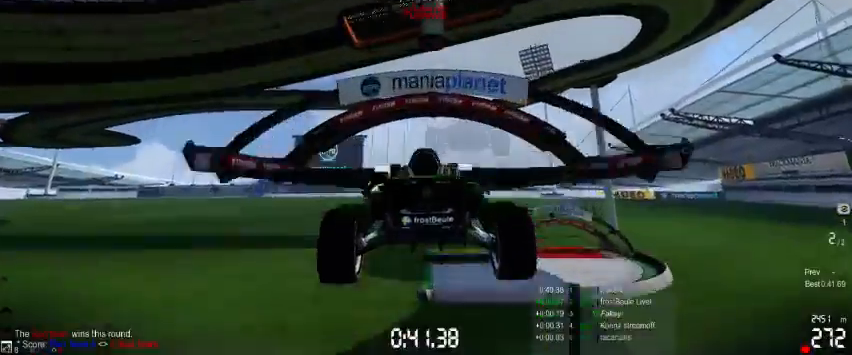
{"buttons": ["A"], "left_stick": "center", "events": []}
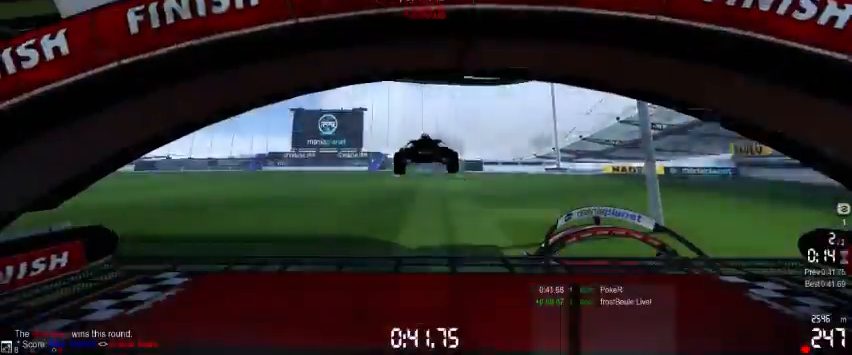
{"buttons": [], "left_stick": "center", "events": [[167, "A", "up"]]}